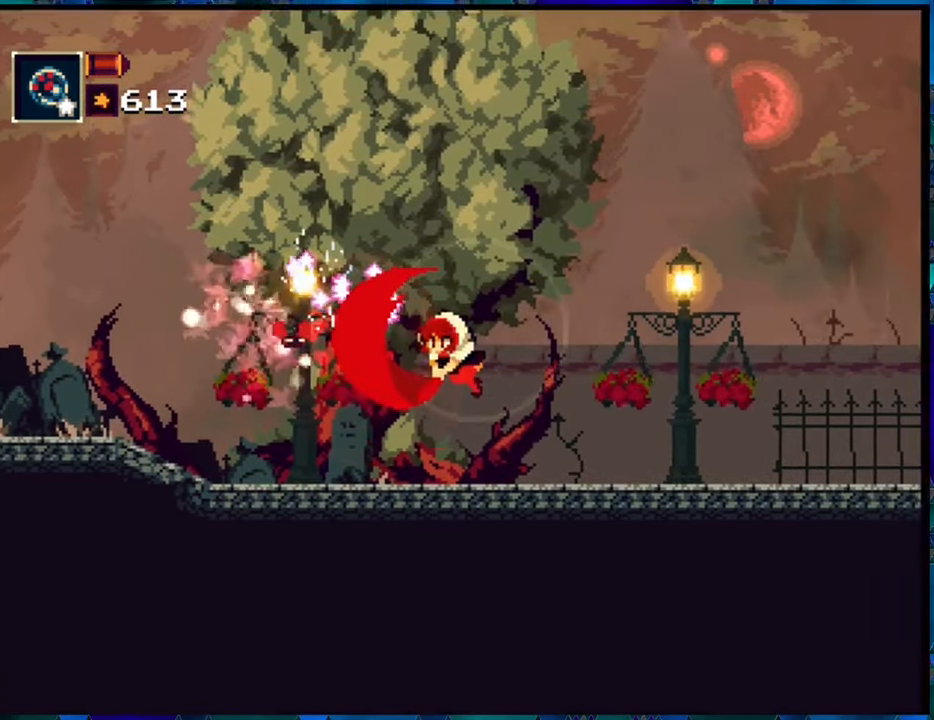
Gameplay with a controller (Nintendo layout); each line is a JSON object with the inputs held at the frame after it. "events" lists button and stick changes between this image and that frame as [ms after this image, input, new state], when the widget could be followed in between. Not read: L3 R3.
{"buttons": ["R1", "DPAD_RIGHT"], "left_stick": "center", "right_stick": "center", "events": [[17, "Y", "up"], [150, "DPAD_RIGHT", "down"], [183, "DPAD_UP", "down"], [317, "DPAD_UP", "up"]]}
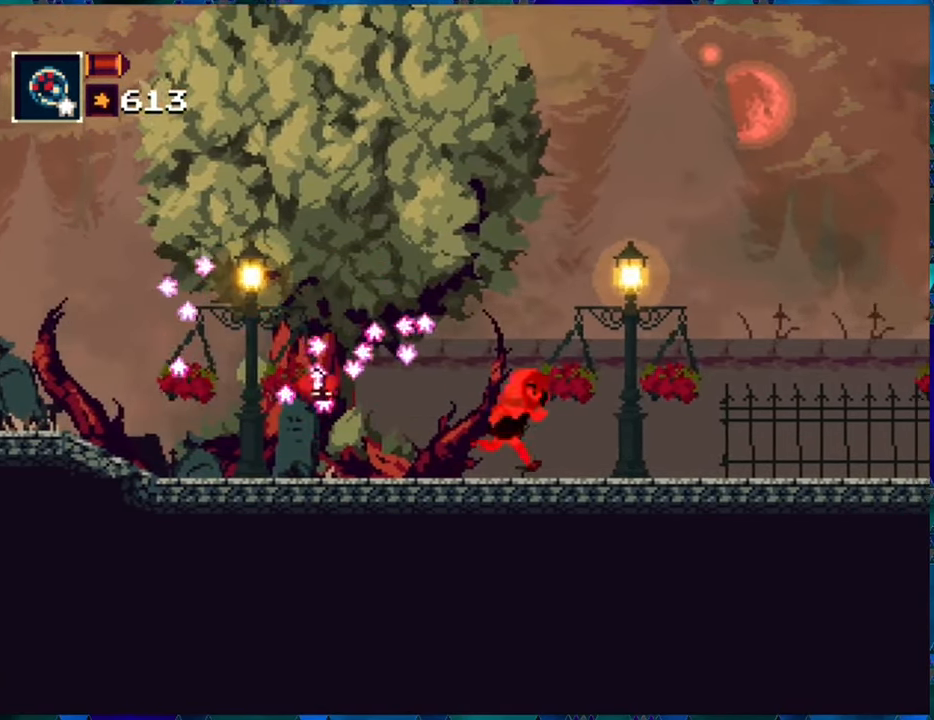
{"buttons": ["R1"], "left_stick": "center", "right_stick": "center", "events": [[267, "DPAD_RIGHT", "up"], [283, "DPAD_LEFT", "down"], [400, "R1", "up"], [417, "DPAD_LEFT", "up"], [483, "R1", "down"]]}
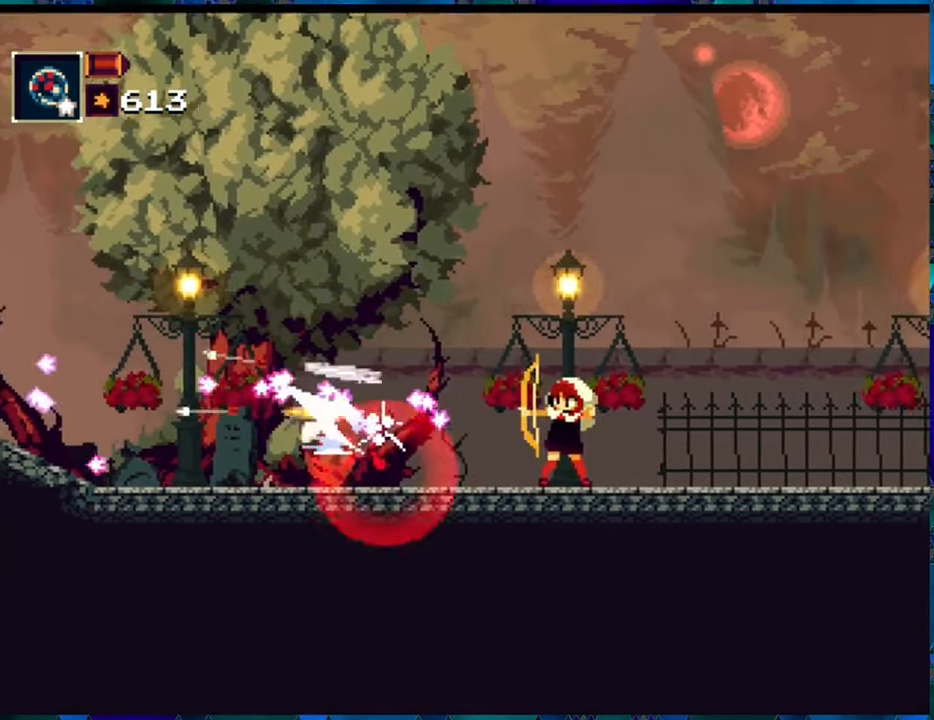
{"buttons": ["R1"], "left_stick": "center", "right_stick": "center", "events": [[333, "DPAD_LEFT", "down"], [500, "DPAD_LEFT", "up"]]}
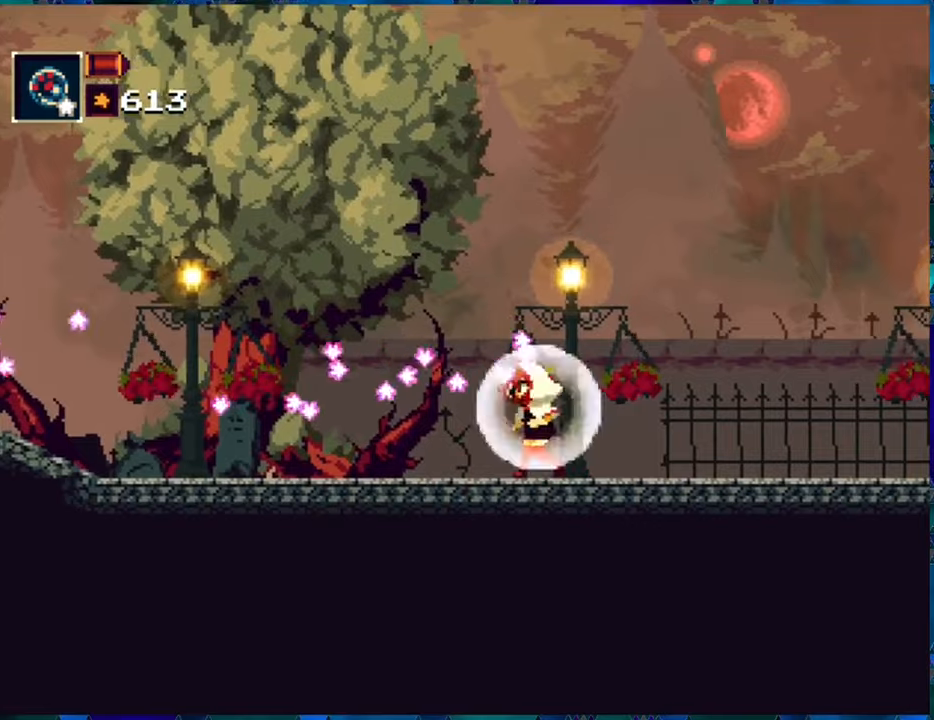
{"buttons": ["R1", "DPAD_RIGHT"], "left_stick": "center", "right_stick": "center", "events": [[167, "DPAD_RIGHT", "down"]]}
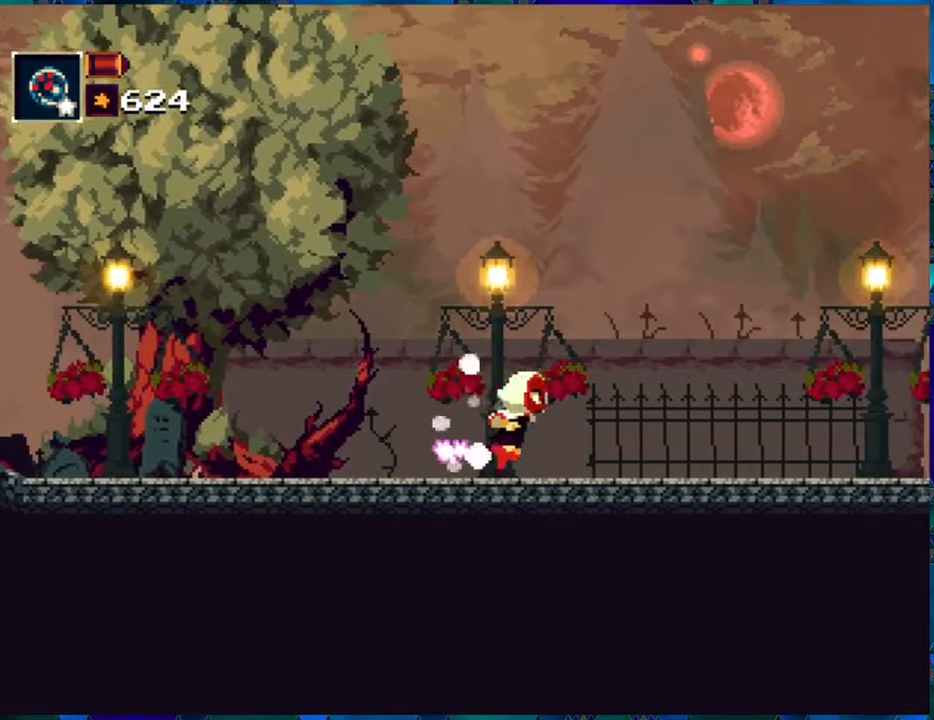
{"buttons": ["R1"], "left_stick": "center", "right_stick": "center", "events": [[334, "DPAD_RIGHT", "up"]]}
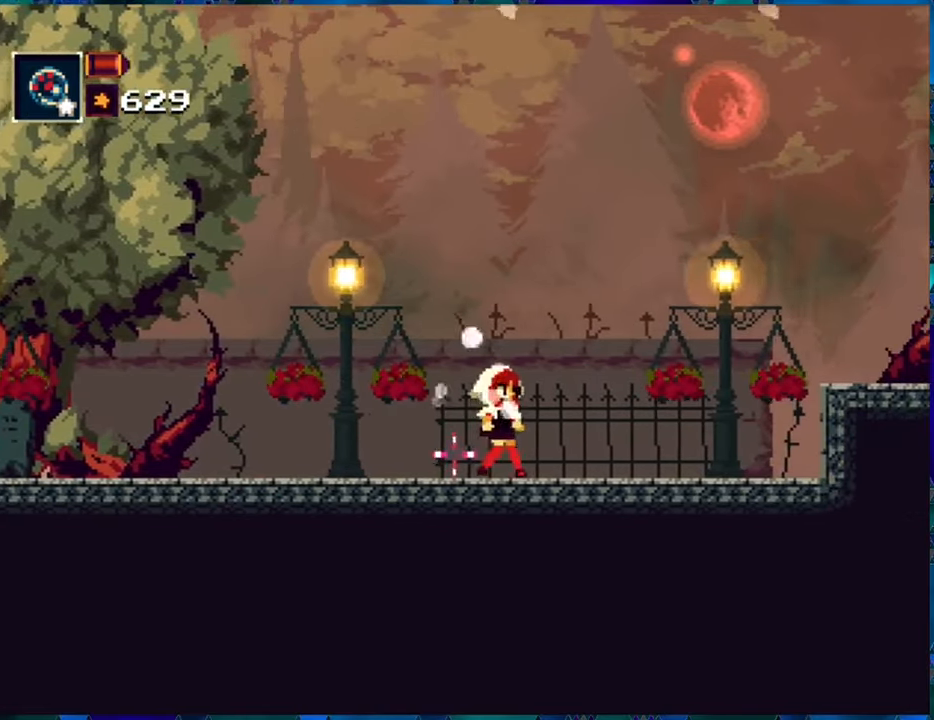
{"buttons": ["R1", "DPAD_RIGHT"], "left_stick": "center", "right_stick": "center", "events": [[67, "DPAD_RIGHT", "down"]]}
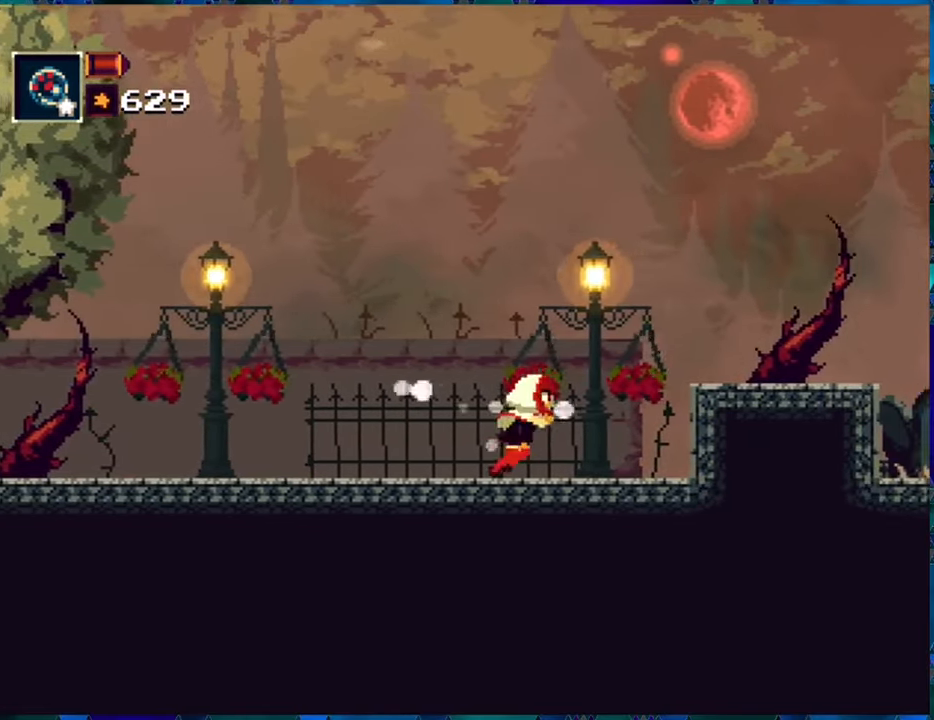
{"buttons": ["B", "R1", "DPAD_RIGHT"], "left_stick": "center", "right_stick": "center", "events": [[350, "B", "down"]]}
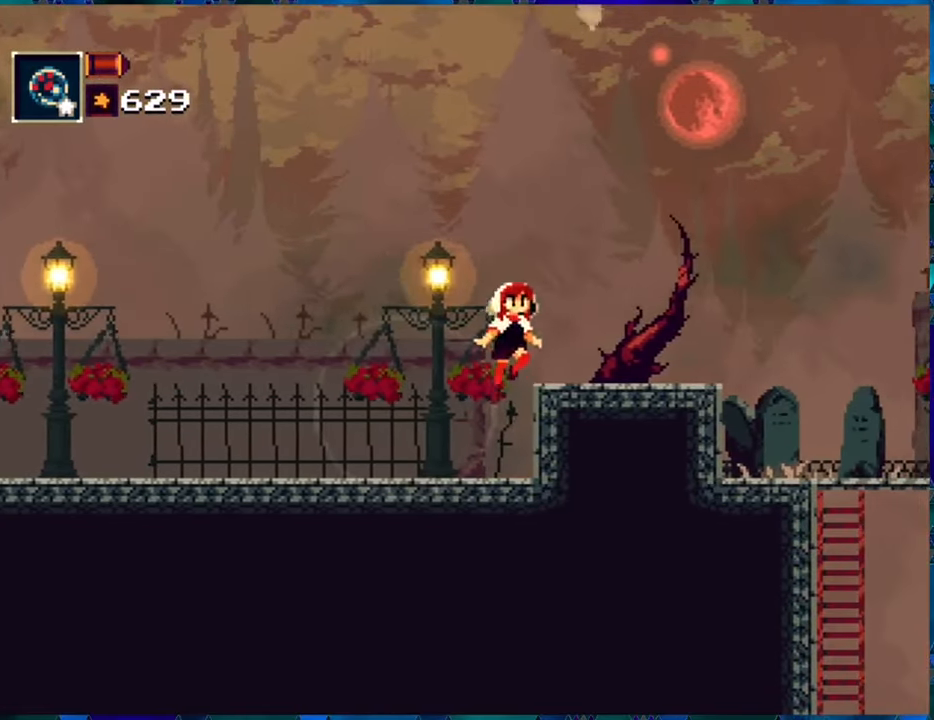
{"buttons": ["R1", "DPAD_RIGHT"], "left_stick": "center", "right_stick": "center", "events": [[117, "DPAD_RIGHT", "up"], [150, "B", "up"], [234, "DPAD_RIGHT", "down"]]}
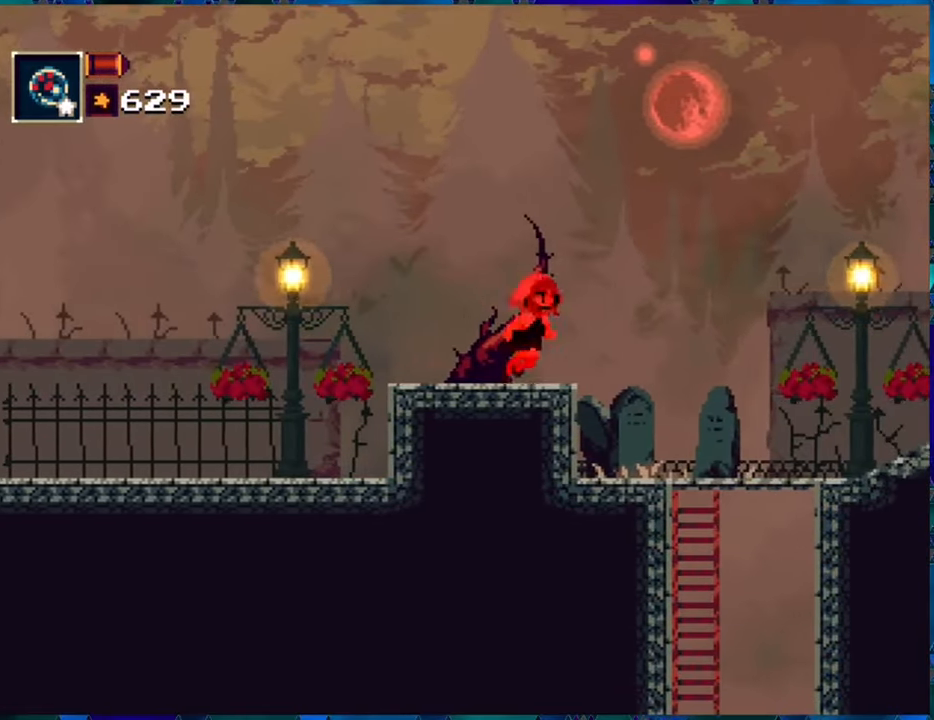
{"buttons": ["R1"], "left_stick": "center", "right_stick": "center", "events": [[484, "DPAD_RIGHT", "up"]]}
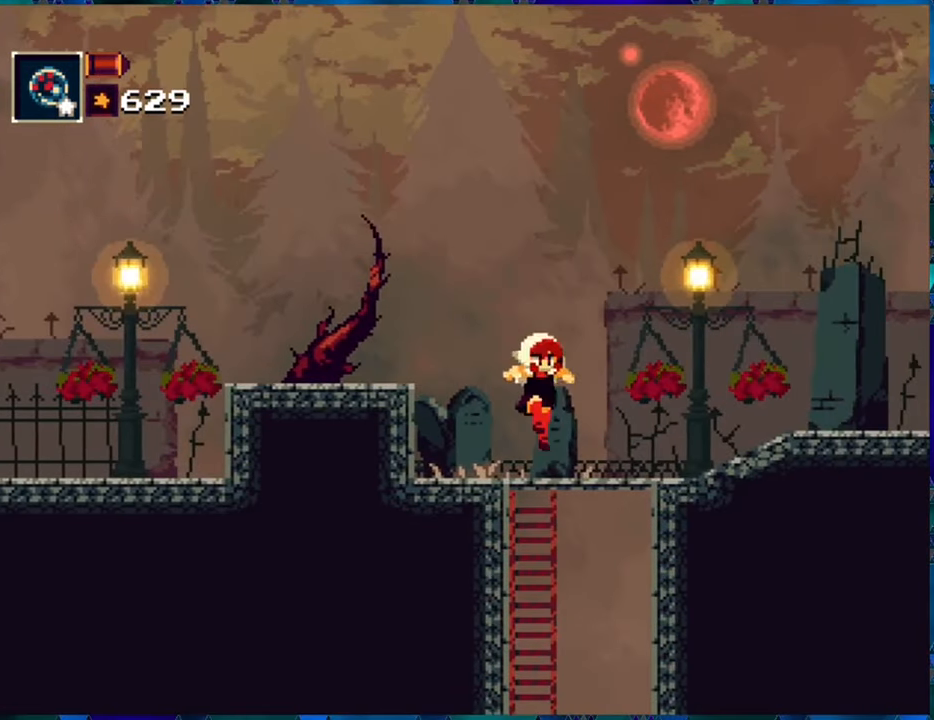
{"buttons": ["R1", "DPAD_LEFT"], "left_stick": "center", "right_stick": "center", "events": [[450, "DPAD_LEFT", "down"]]}
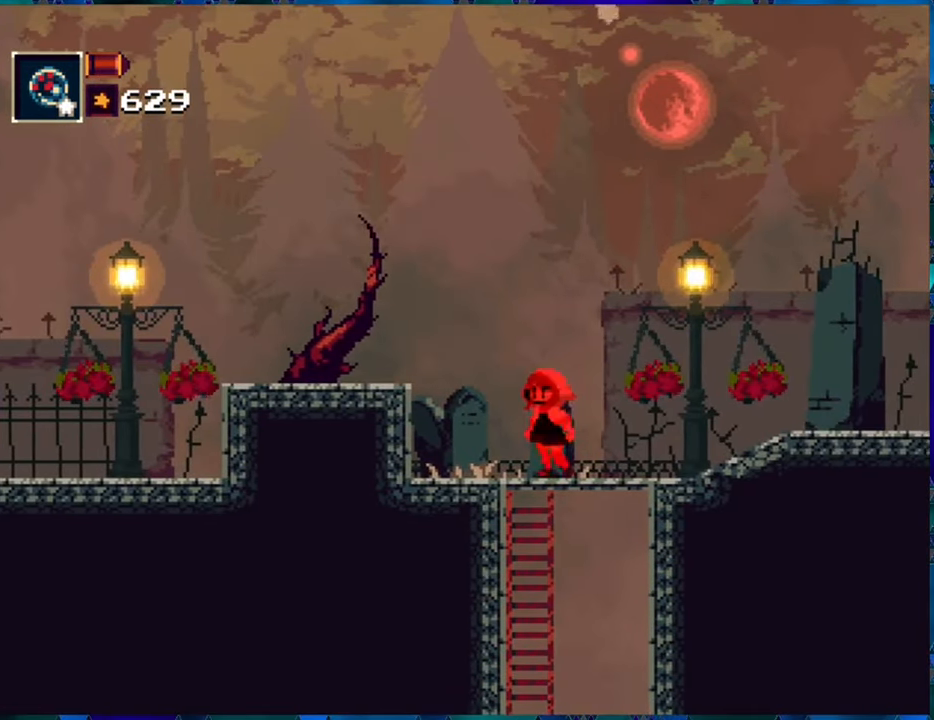
{"buttons": ["R1", "DPAD_DOWN"], "left_stick": "center", "right_stick": "center", "events": [[84, "DPAD_DOWN", "down"], [84, "DPAD_LEFT", "up"]]}
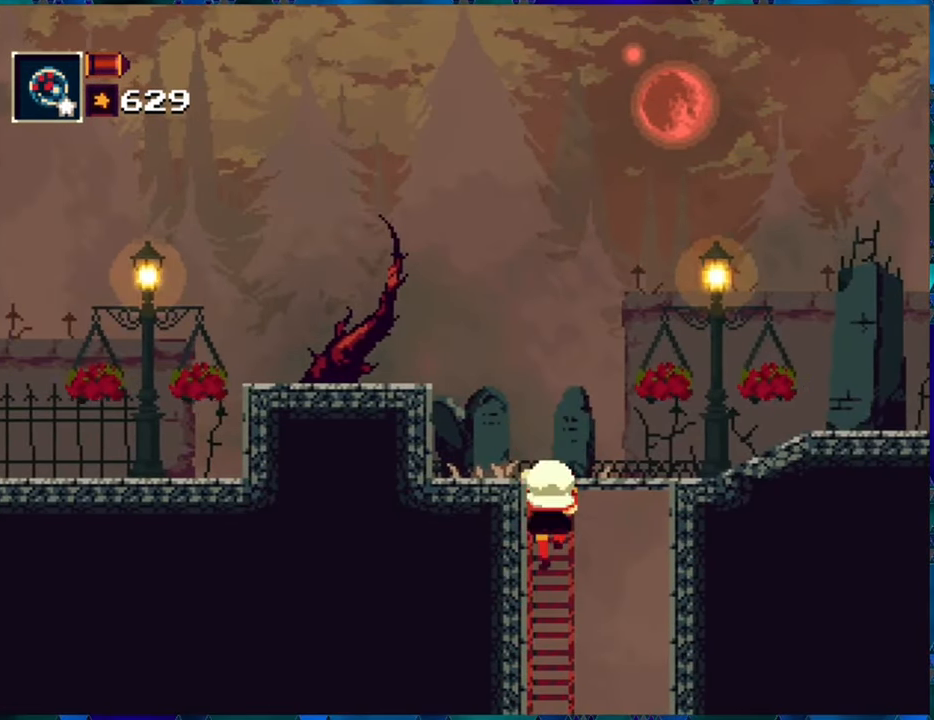
{"buttons": ["R1", "DPAD_DOWN"], "left_stick": "center", "right_stick": "center", "events": []}
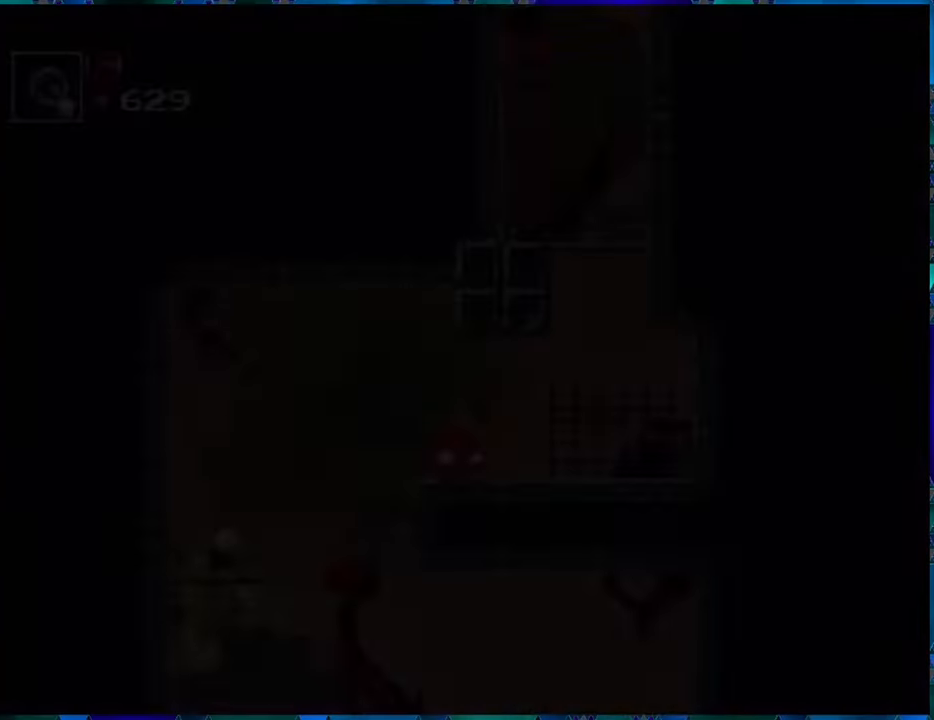
{"buttons": ["R1"], "left_stick": "center", "right_stick": "center", "events": [[50, "DPAD_DOWN", "up"]]}
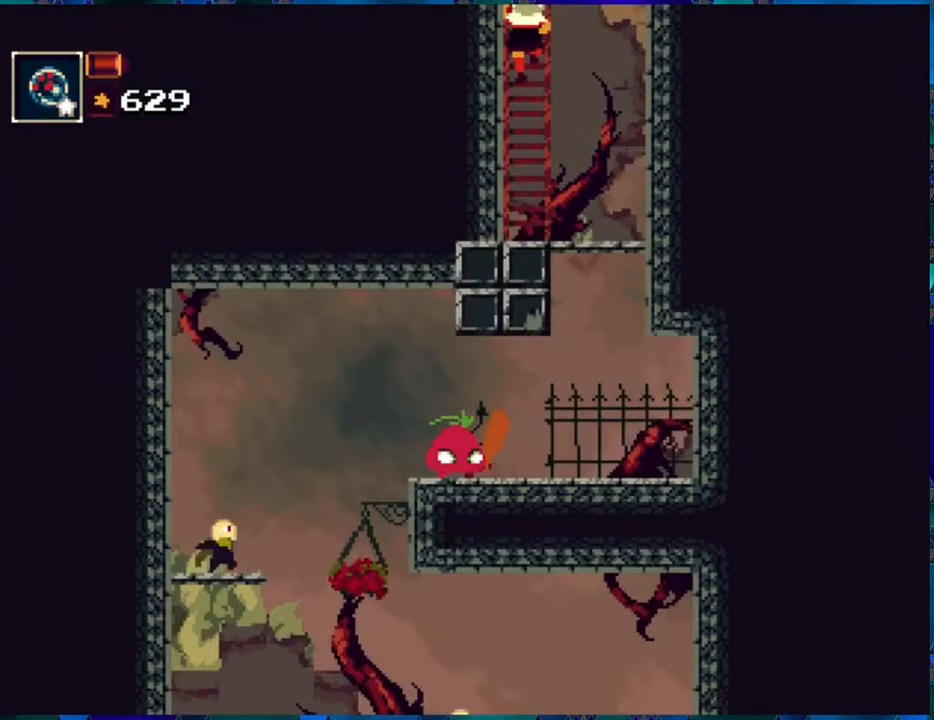
{"buttons": ["R1", "DPAD_UP"], "left_stick": "center", "right_stick": "center", "events": [[266, "DPAD_UP", "down"]]}
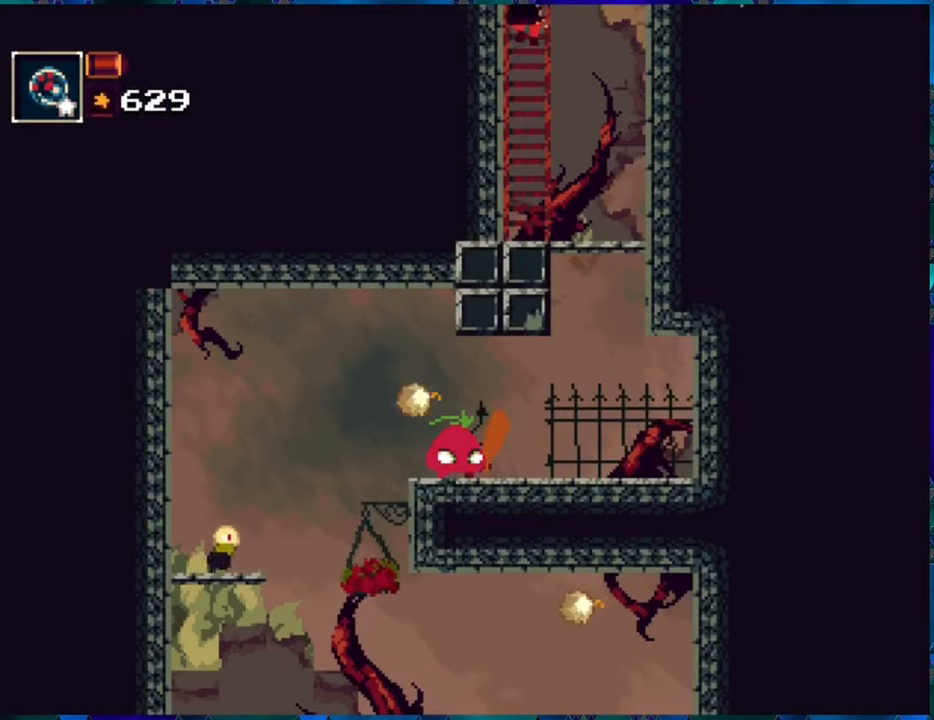
{"buttons": ["R1", "DPAD_UP"], "left_stick": "center", "right_stick": "center", "events": []}
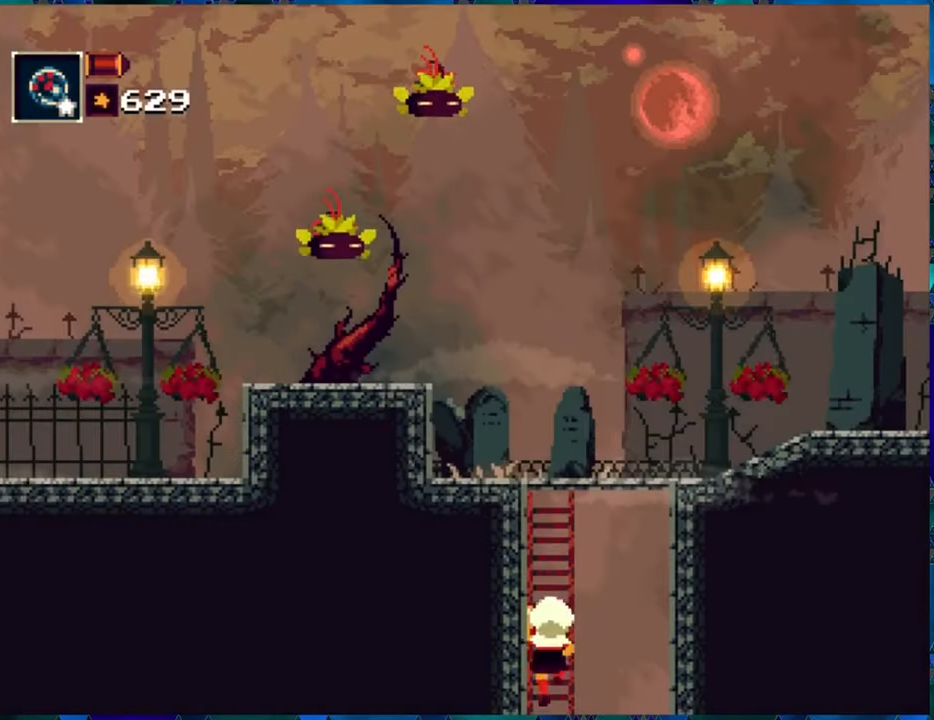
{"buttons": ["R1", "DPAD_UP"], "left_stick": "center", "right_stick": "center", "events": []}
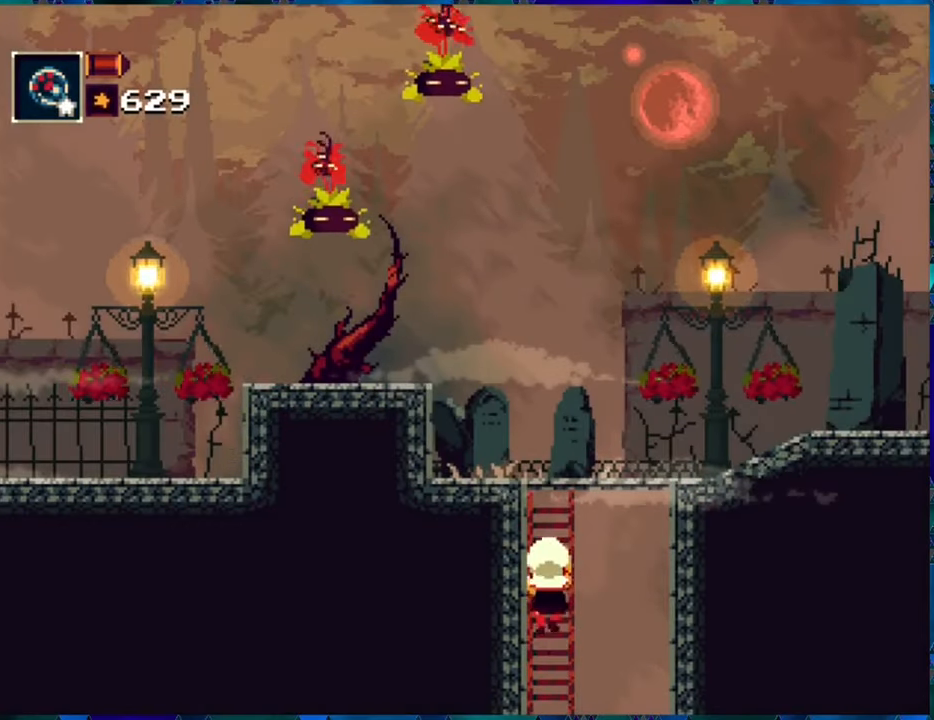
{"buttons": ["R1", "DPAD_UP"], "left_stick": "center", "right_stick": "center", "events": []}
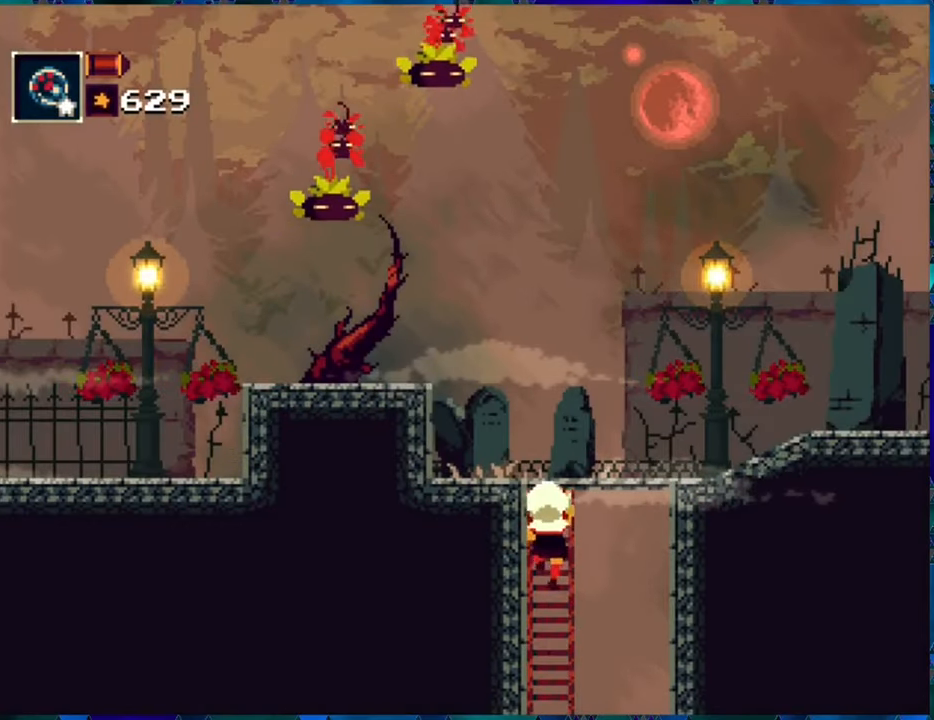
{"buttons": ["R1", "DPAD_UP"], "left_stick": "center", "right_stick": "center", "events": []}
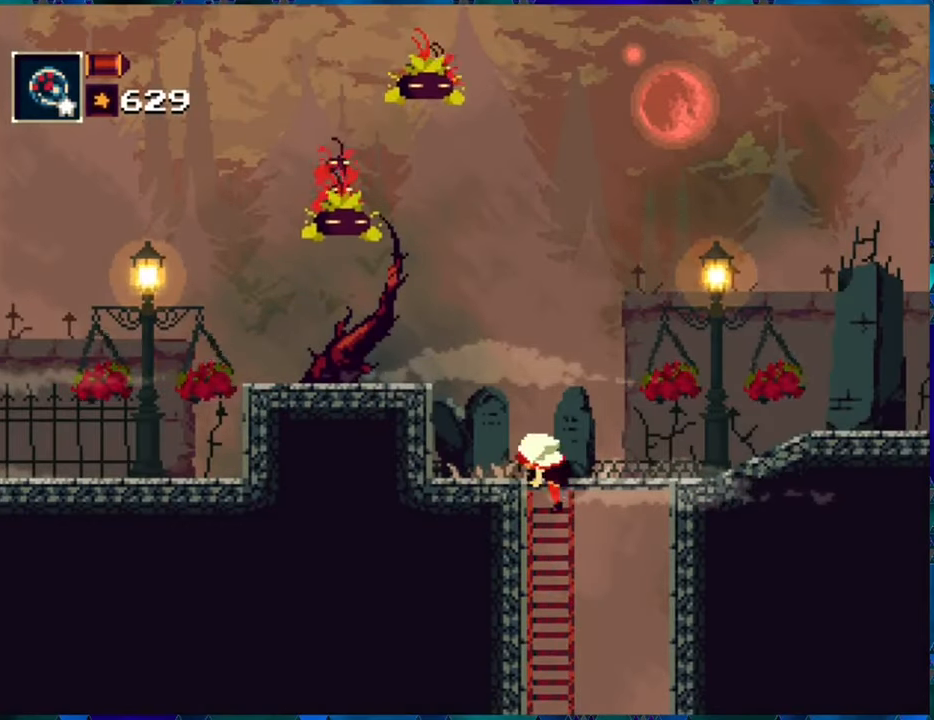
{"buttons": ["R1", "DPAD_RIGHT"], "left_stick": "center", "right_stick": "center", "events": [[133, "DPAD_UP", "up"], [233, "DPAD_RIGHT", "down"]]}
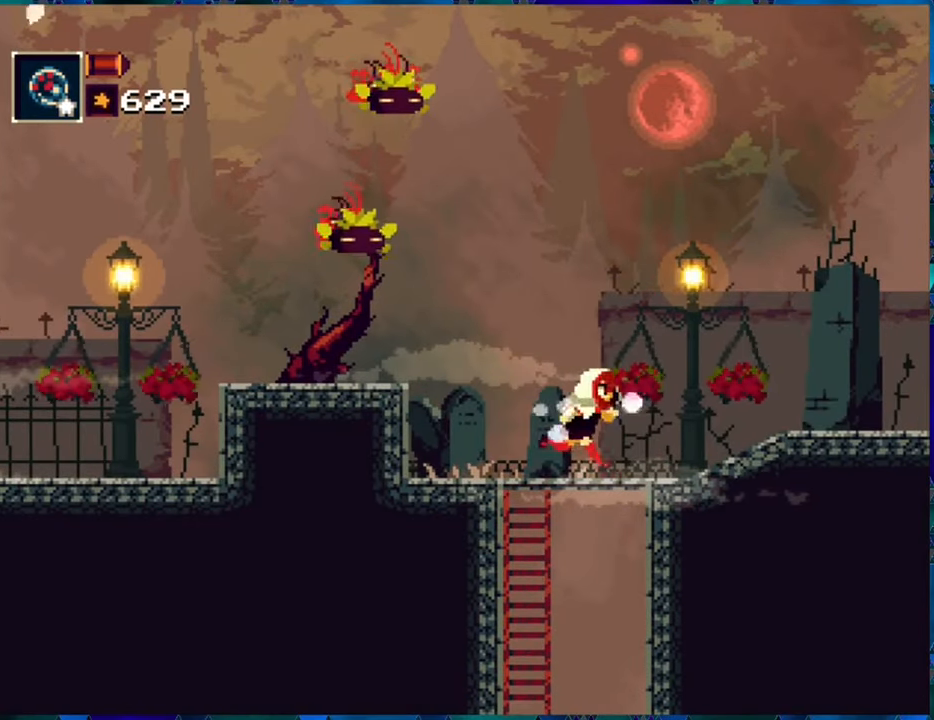
{"buttons": ["R1", "DPAD_RIGHT"], "left_stick": "center", "right_stick": "center", "events": []}
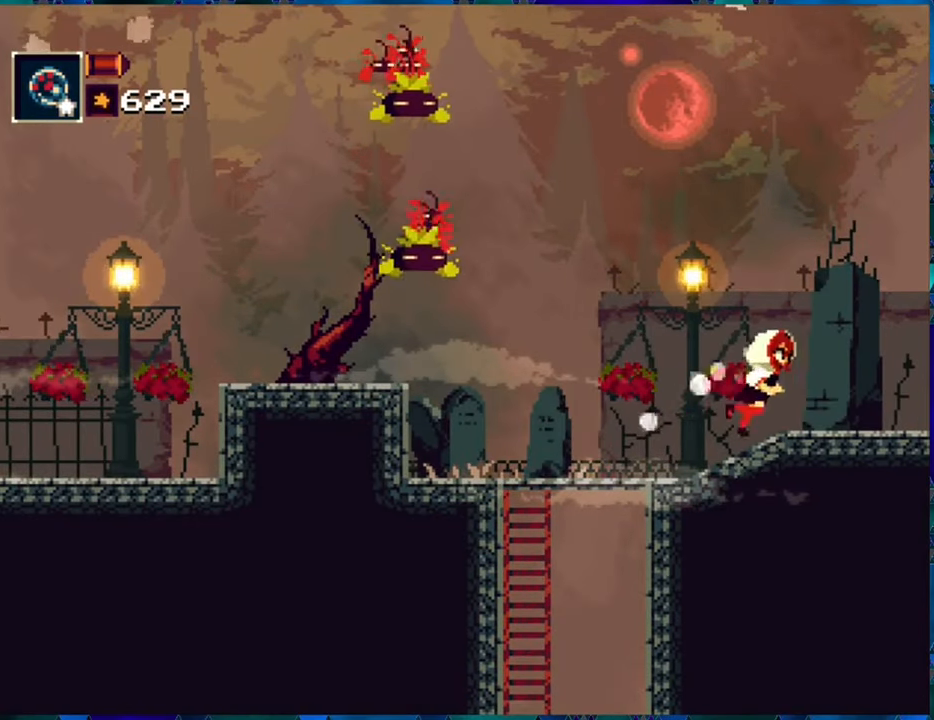
{"buttons": ["R1", "DPAD_RIGHT"], "left_stick": "center", "right_stick": "center", "events": []}
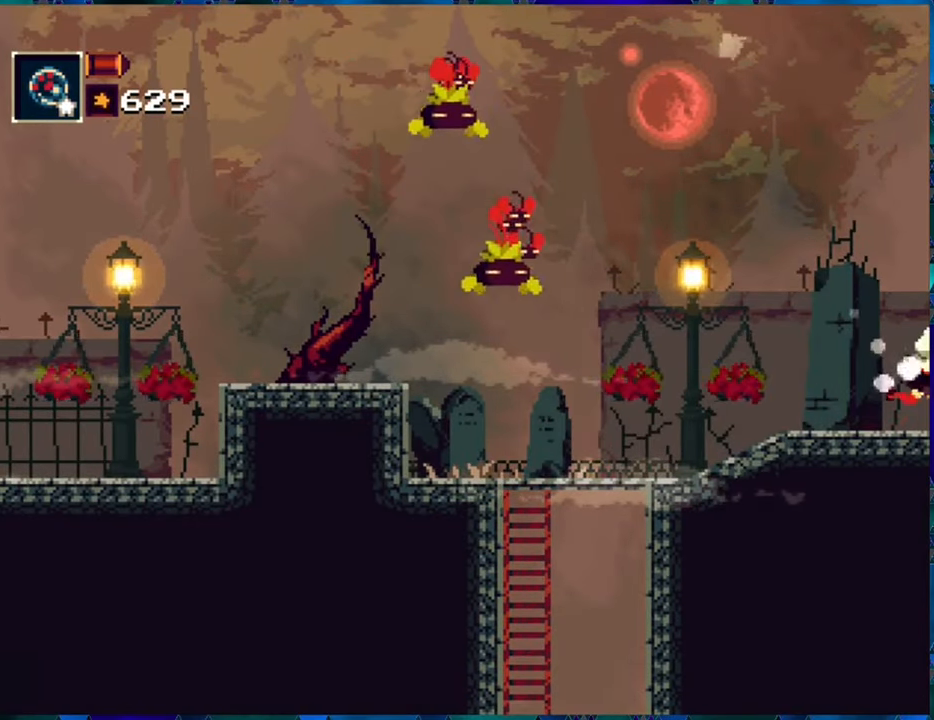
{"buttons": ["R1"], "left_stick": "center", "right_stick": "center", "events": [[50, "DPAD_RIGHT", "up"]]}
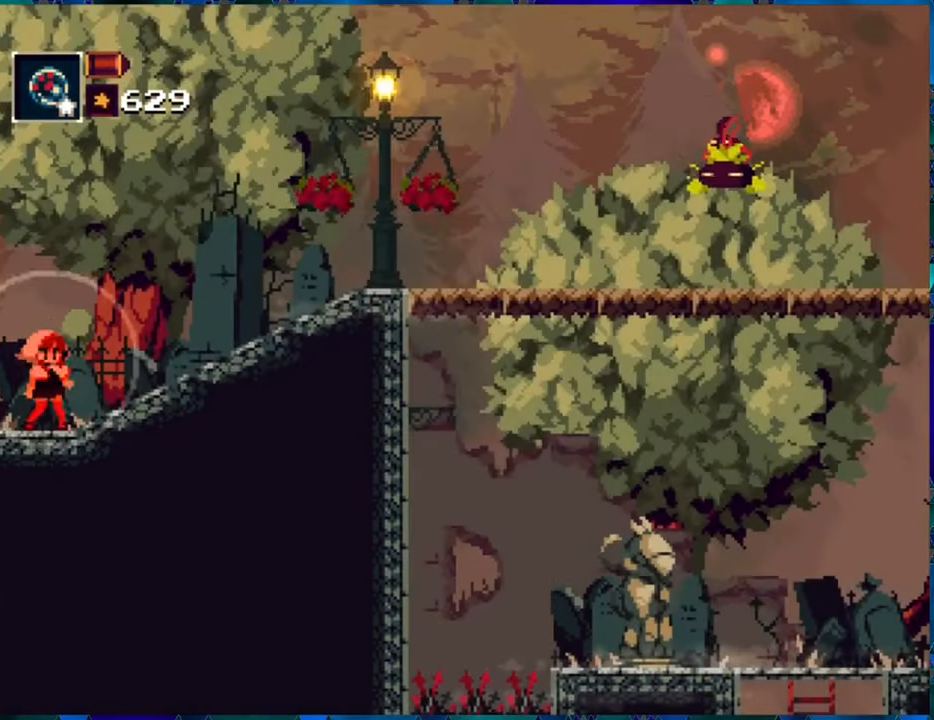
{"buttons": ["R1", "DPAD_RIGHT"], "left_stick": "center", "right_stick": "center", "events": [[500, "DPAD_RIGHT", "down"]]}
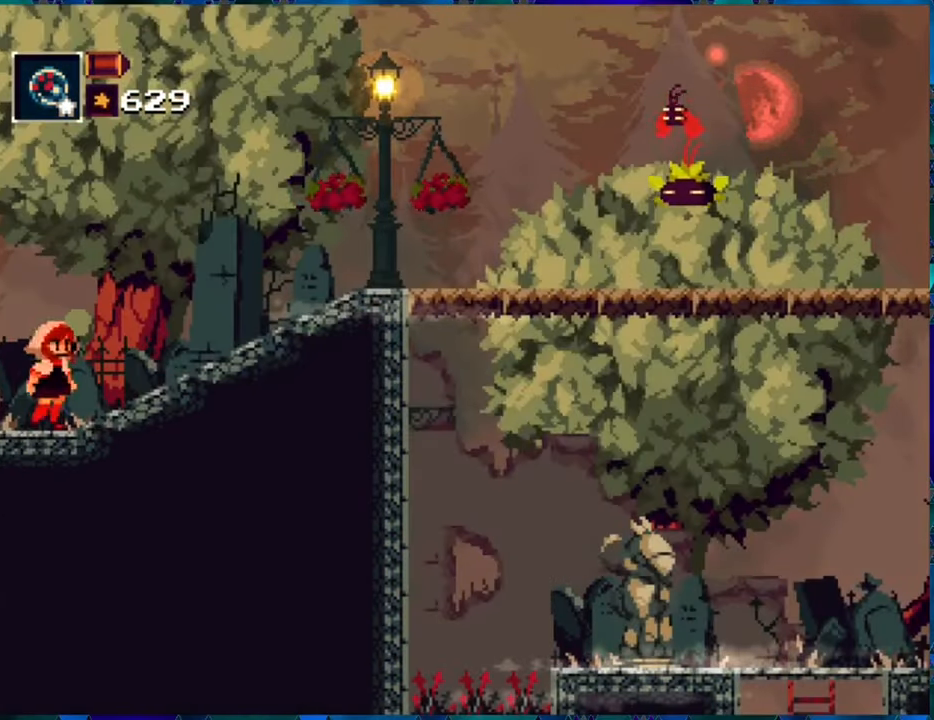
{"buttons": ["R1", "DPAD_RIGHT"], "left_stick": "center", "right_stick": "center", "events": []}
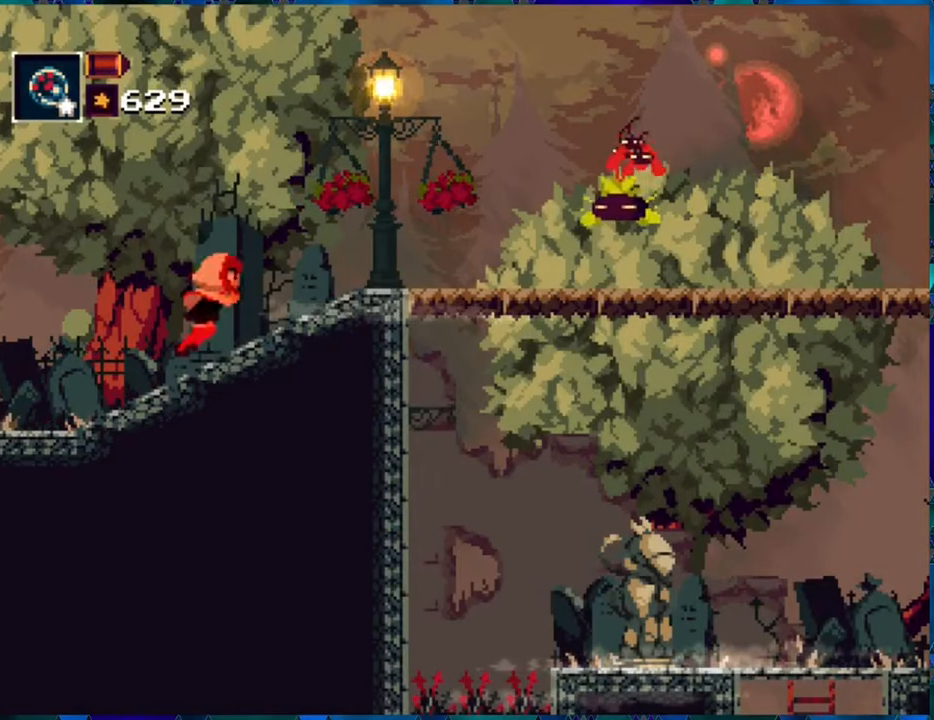
{"buttons": ["R1"], "left_stick": "center", "right_stick": "center", "events": [[183, "DPAD_RIGHT", "up"], [400, "R1", "up"], [500, "R1", "down"]]}
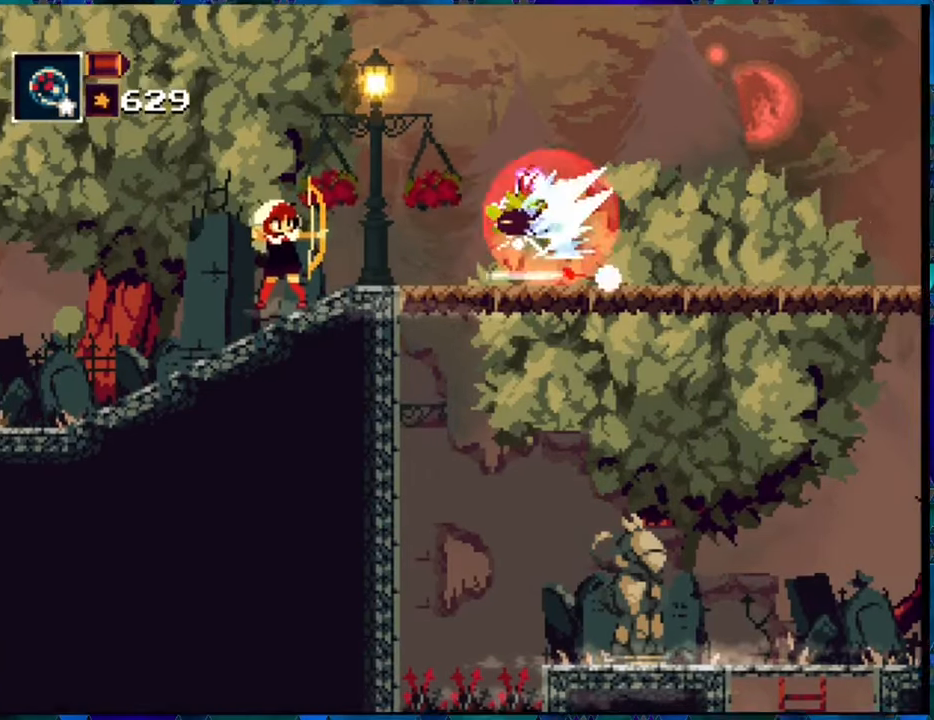
{"buttons": ["R1", "DPAD_LEFT"], "left_stick": "center", "right_stick": "center", "events": [[283, "DPAD_LEFT", "down"]]}
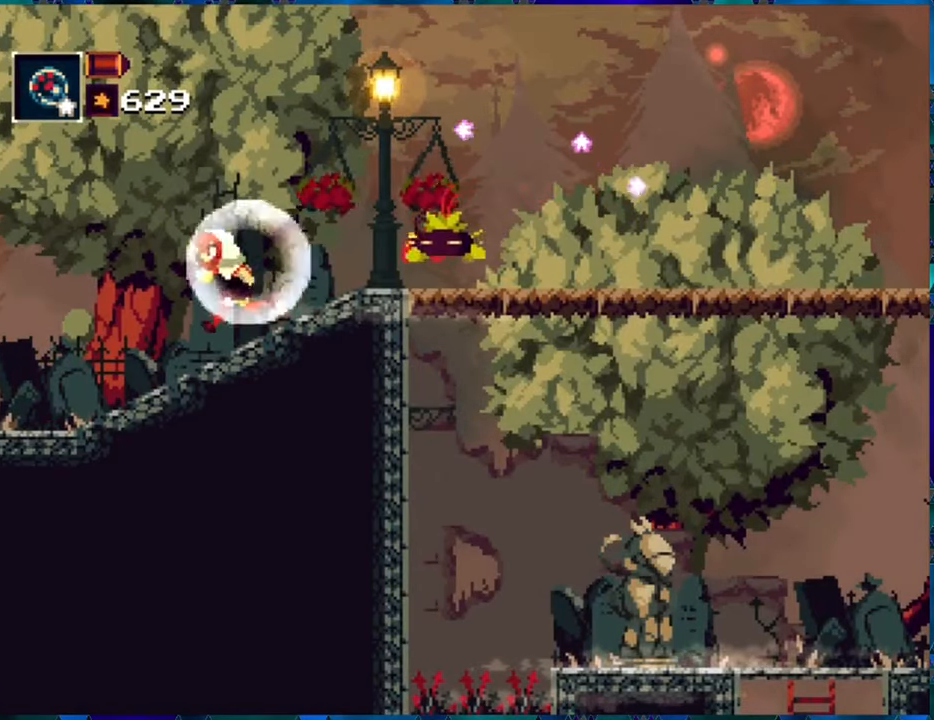
{"buttons": ["R1"], "left_stick": "center", "right_stick": "center", "events": [[217, "DPAD_LEFT", "up"], [350, "DPAD_RIGHT", "down"], [367, "B", "down"], [433, "DPAD_RIGHT", "up"], [483, "B", "up"]]}
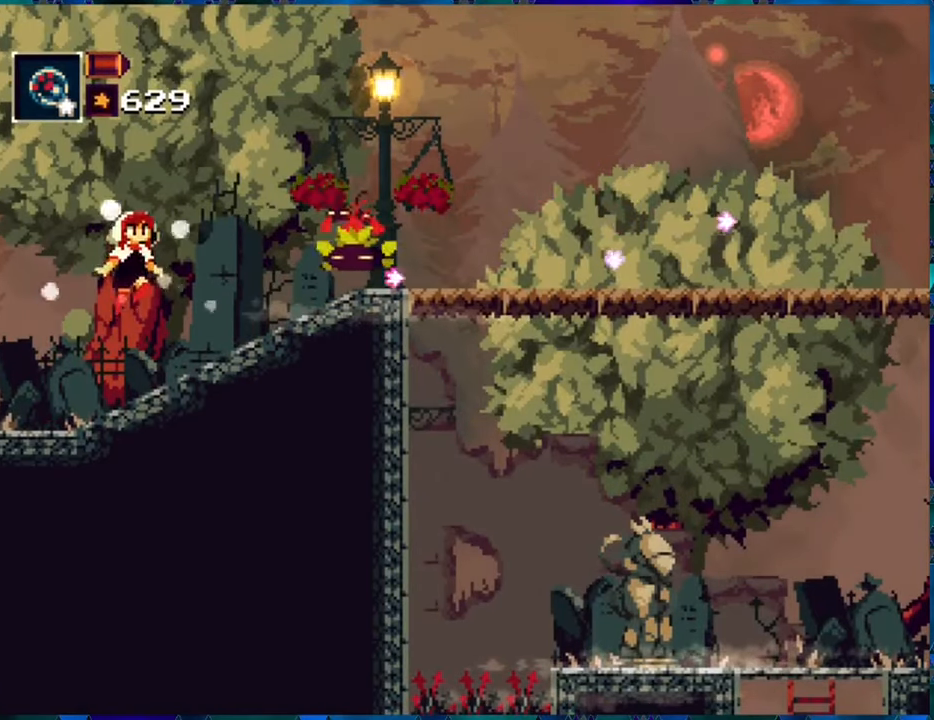
{"buttons": ["R1"], "left_stick": "center", "right_stick": "center", "events": [[67, "DPAD_RIGHT", "down"], [150, "DPAD_RIGHT", "up"], [150, "Y", "down"], [233, "Y", "up"]]}
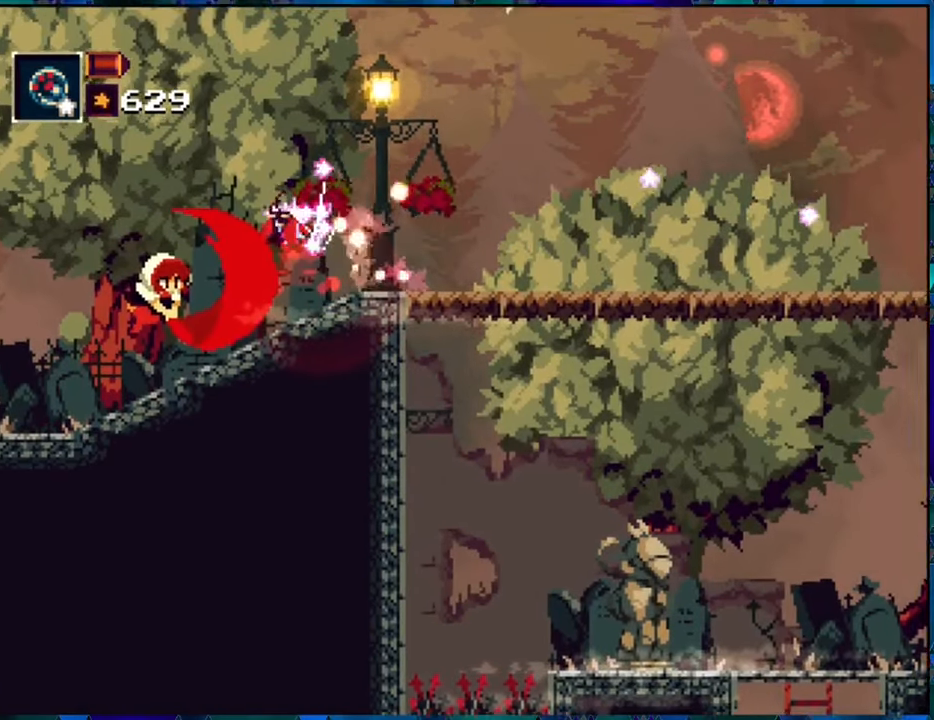
{"buttons": ["R1"], "left_stick": "center", "right_stick": "center", "events": [[350, "B", "down"], [417, "Y", "down"], [500, "B", "up"], [500, "Y", "up"]]}
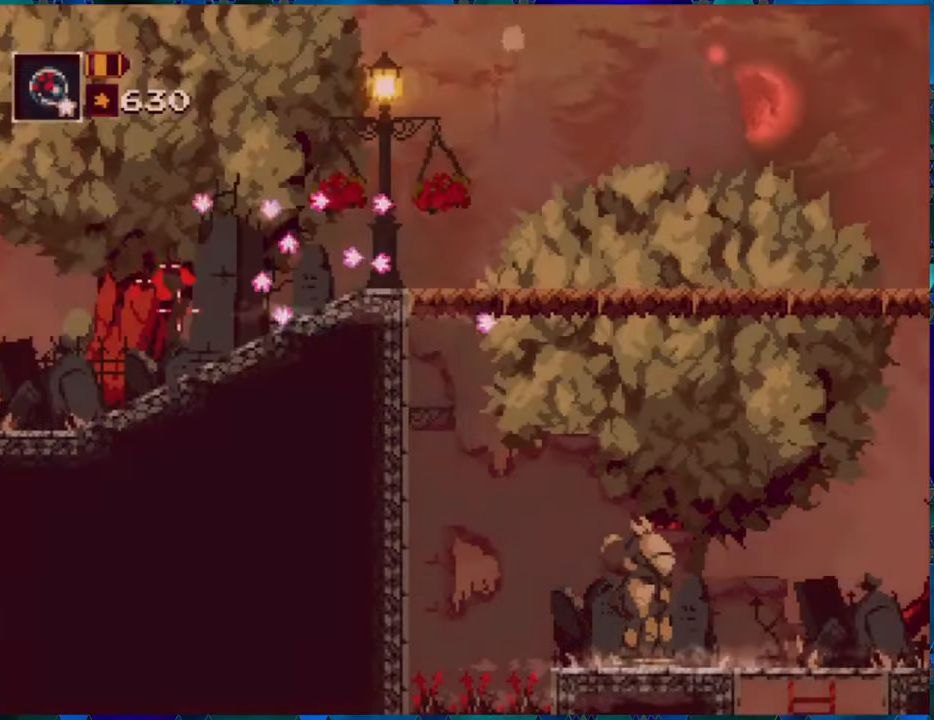
{"buttons": ["R1"], "left_stick": "center", "right_stick": "center", "events": [[33, "Y", "down"], [150, "Y", "up"]]}